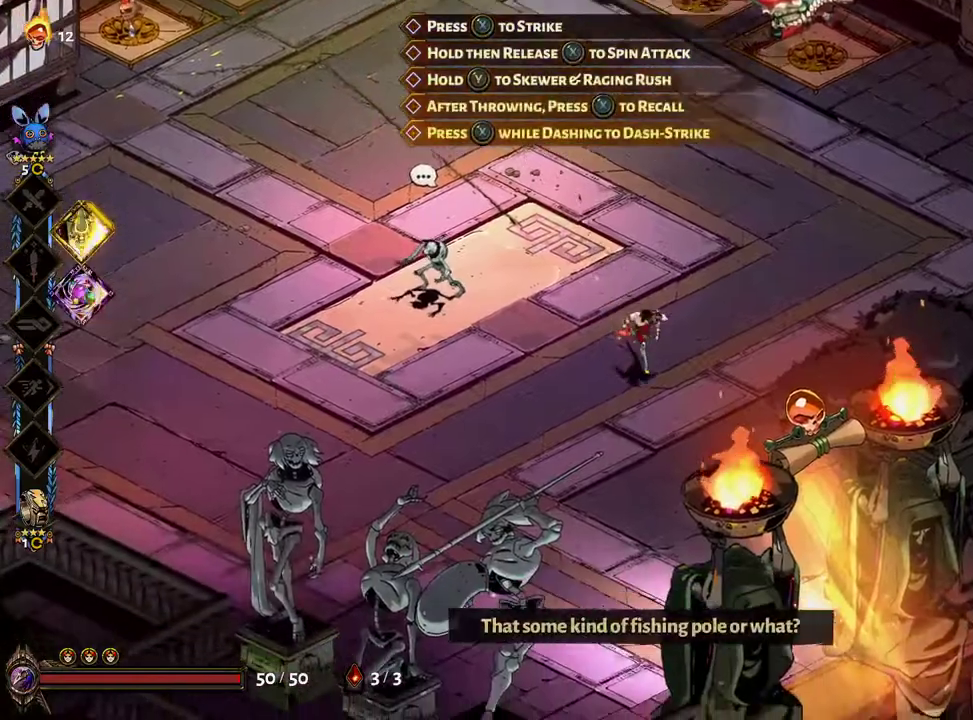
Gameplay with a controller (Xbox layout); each line is a JSON object with the inputs held at the frame after it. "events" lists button and stick changes between this image and that frame as [ms after this image, input, new state], when the widget could be followed in between. Not read: L3 R3.
{"buttons": ["L2"], "left_stick": "center", "right_stick": "center", "events": [[33, "A", "down"], [117, "A", "up"], [317, "R1", "down"], [383, "R1", "up"], [417, "left_stick", "center"], [467, "R1", "down"], [500, "L2", "down"], [500, "R1", "up"]]}
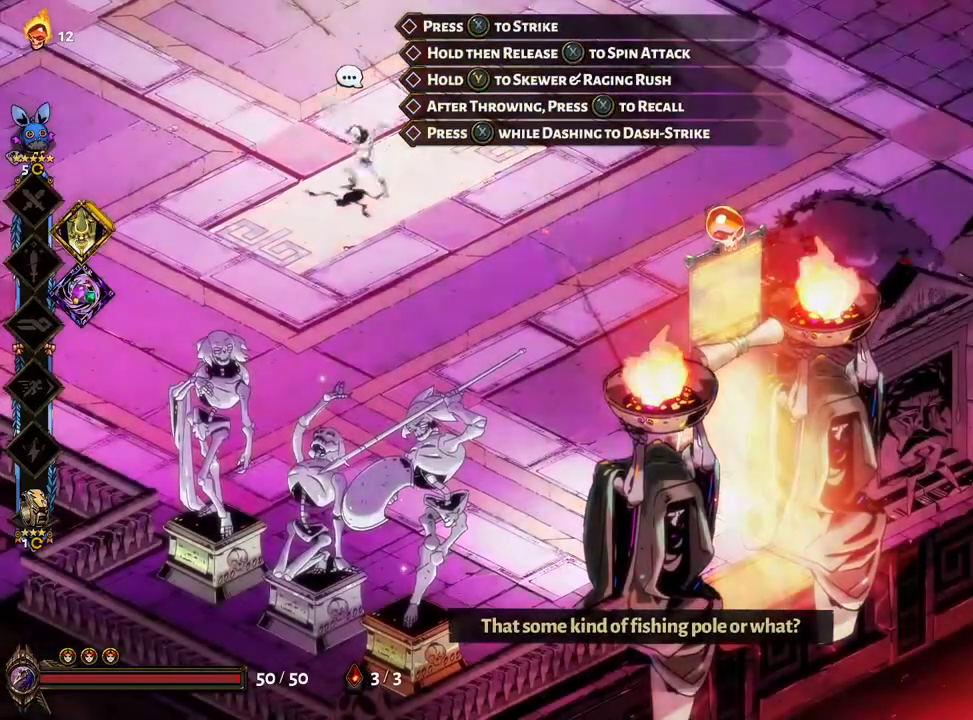
{"buttons": [], "left_stick": "center", "right_stick": "center", "events": [[100, "A", "down"], [100, "L2", "up"], [150, "A", "up"], [233, "A", "down"], [283, "A", "up"], [283, "L2", "down"], [417, "L2", "up"]]}
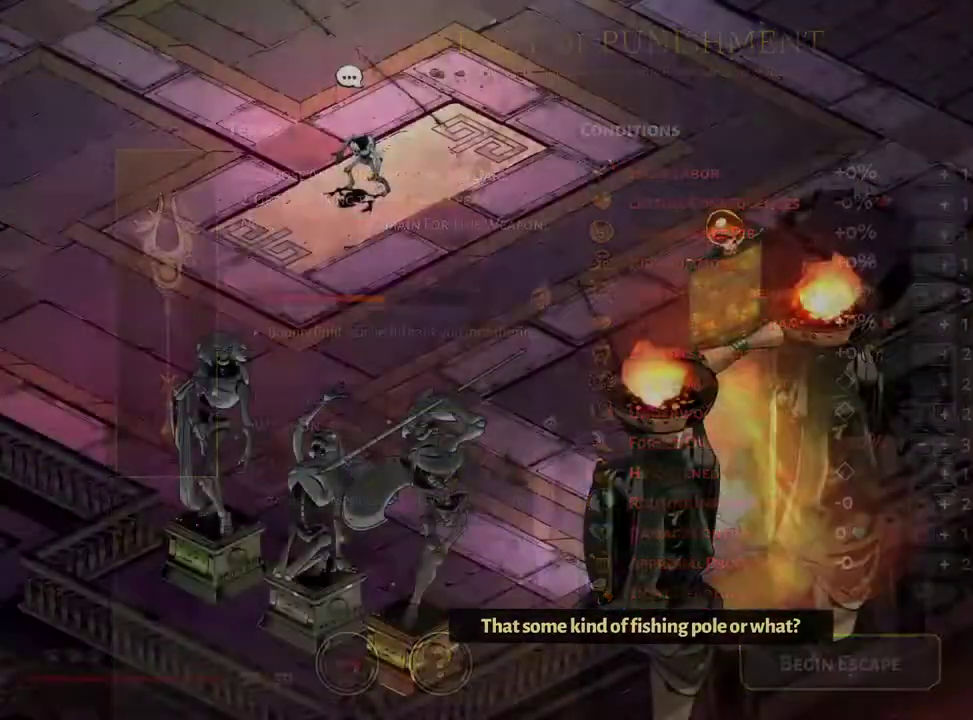
{"buttons": [], "left_stick": "center", "right_stick": "center", "events": []}
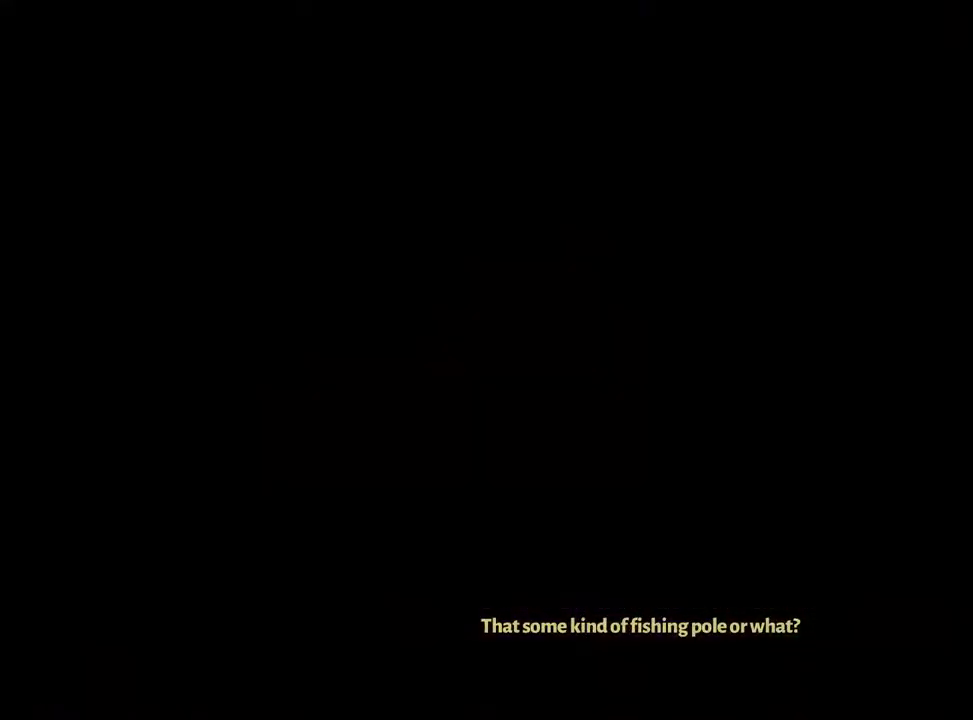
{"buttons": [], "left_stick": "center", "right_stick": "center", "events": []}
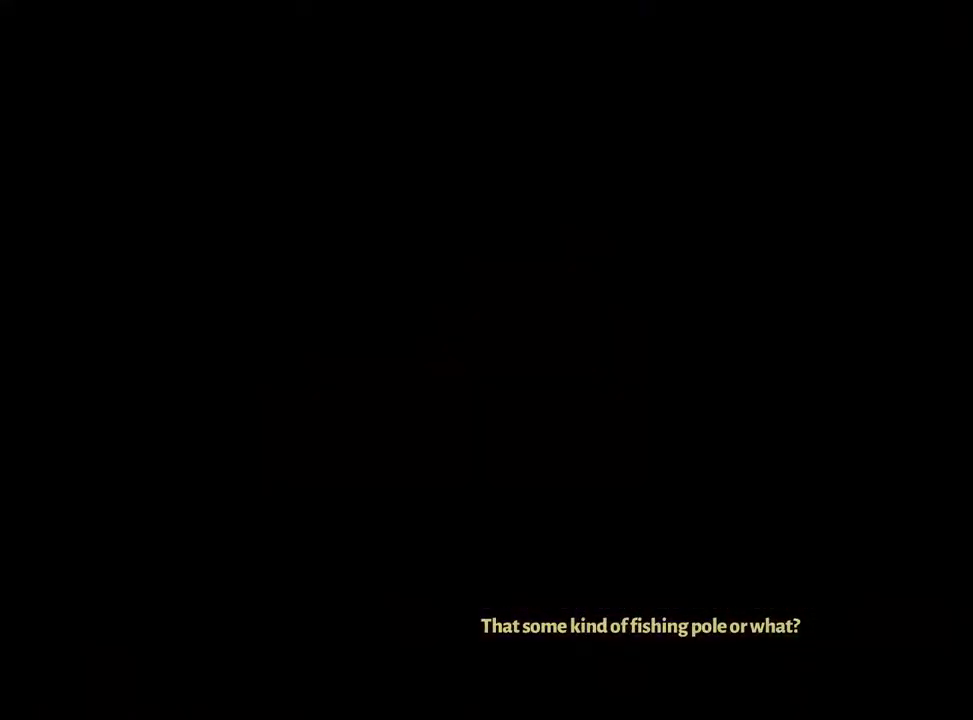
{"buttons": [], "left_stick": "center", "right_stick": "center", "events": []}
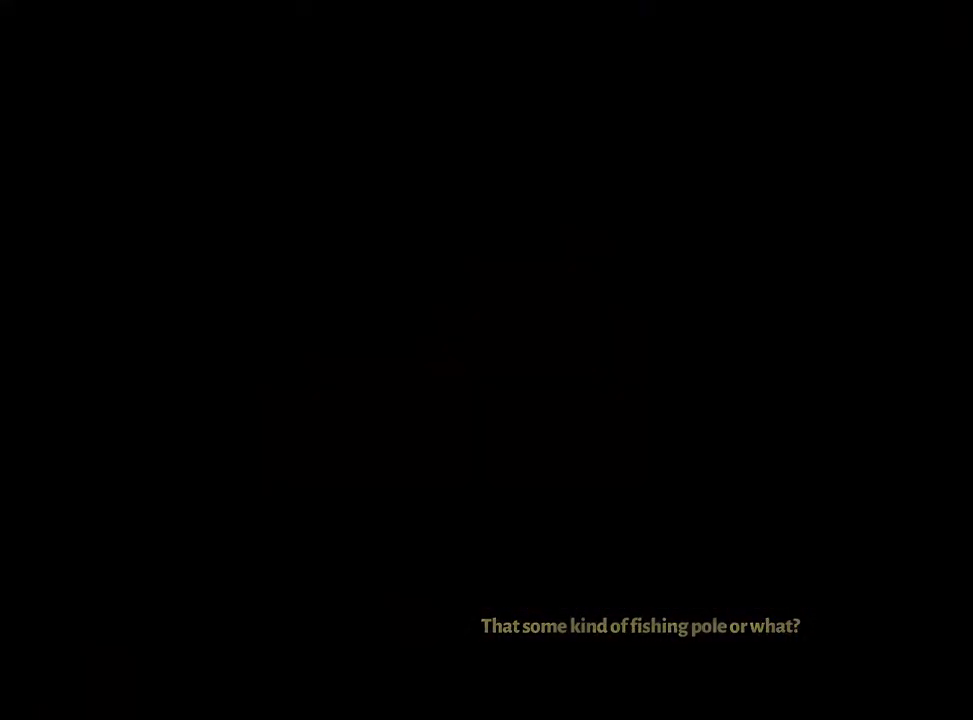
{"buttons": [], "left_stick": "center", "right_stick": "center", "events": []}
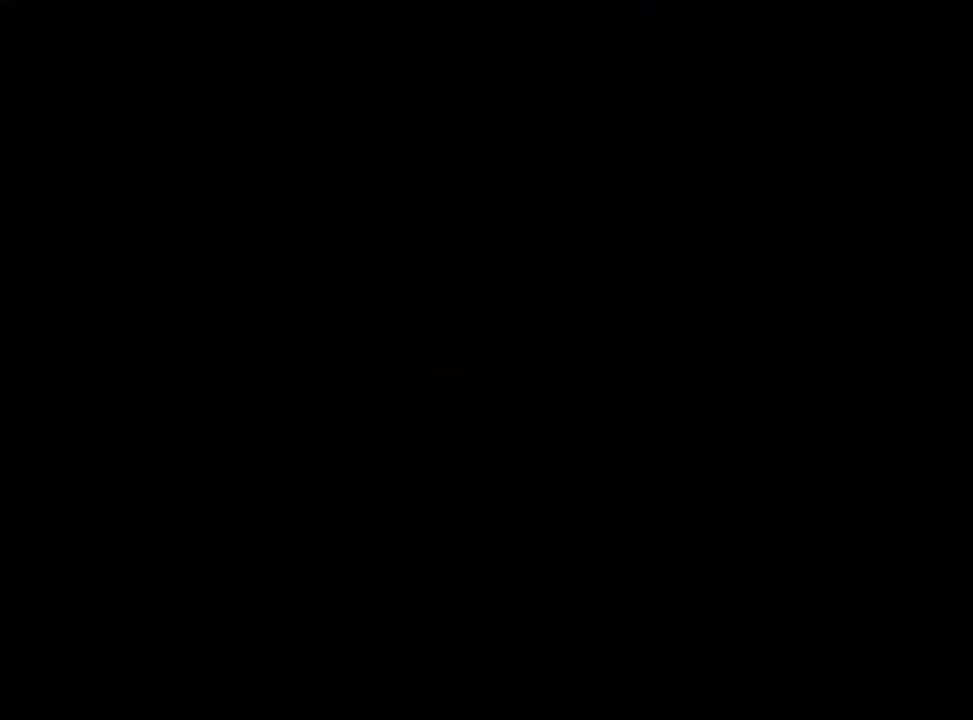
{"buttons": [], "left_stick": "center", "right_stick": "center", "events": []}
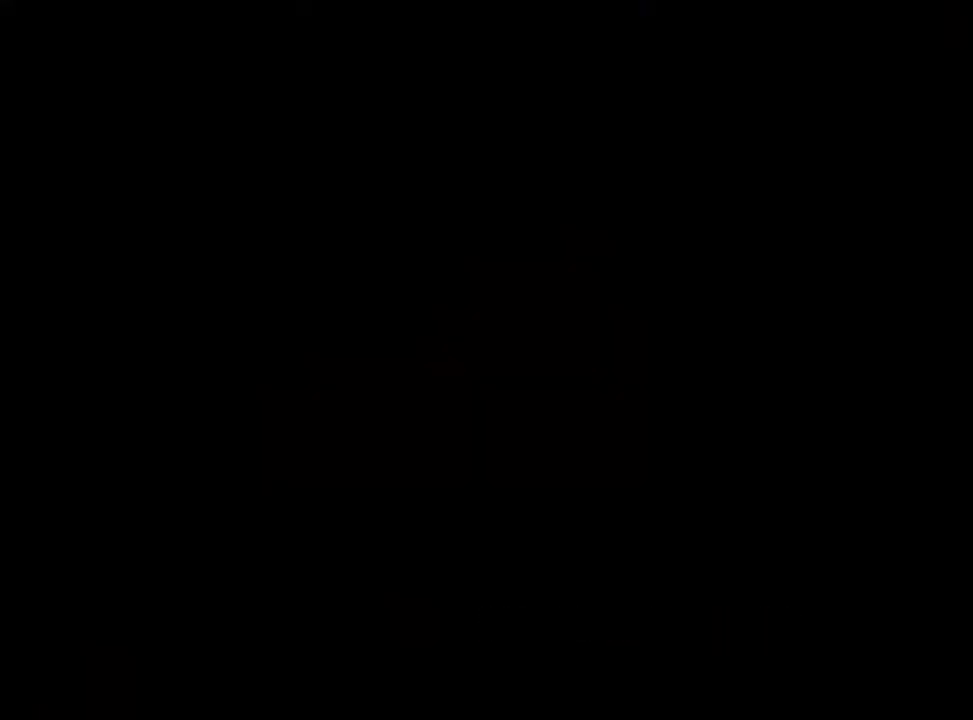
{"buttons": [], "left_stick": "center", "right_stick": "center", "events": []}
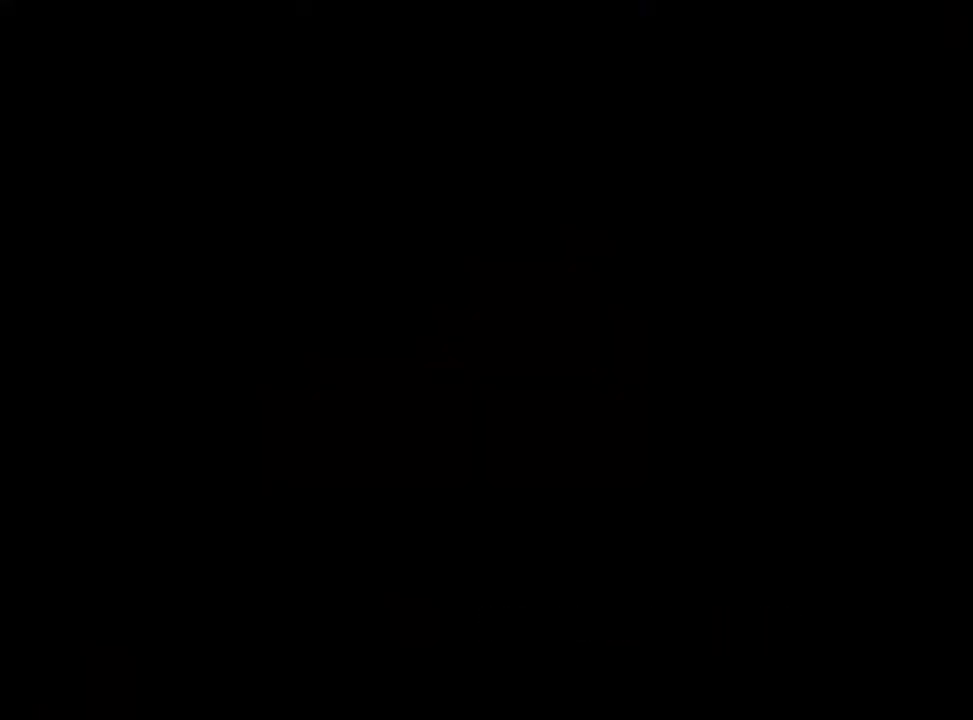
{"buttons": [], "left_stick": "center", "right_stick": "center", "events": []}
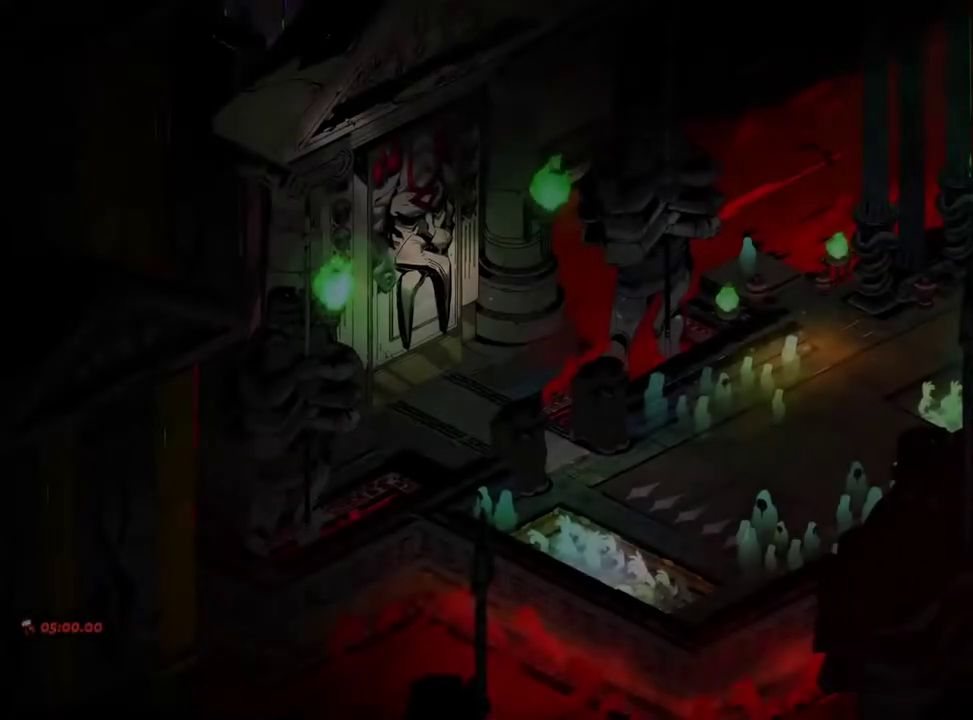
{"buttons": [], "left_stick": "center", "right_stick": "center", "events": []}
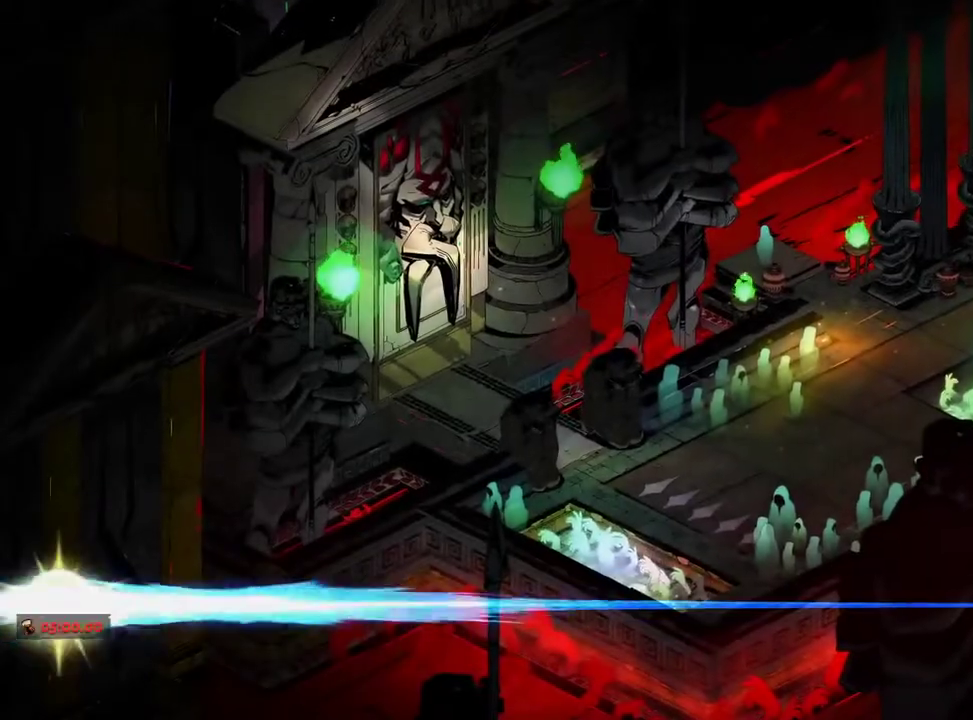
{"buttons": [], "left_stick": "center", "right_stick": "center", "events": []}
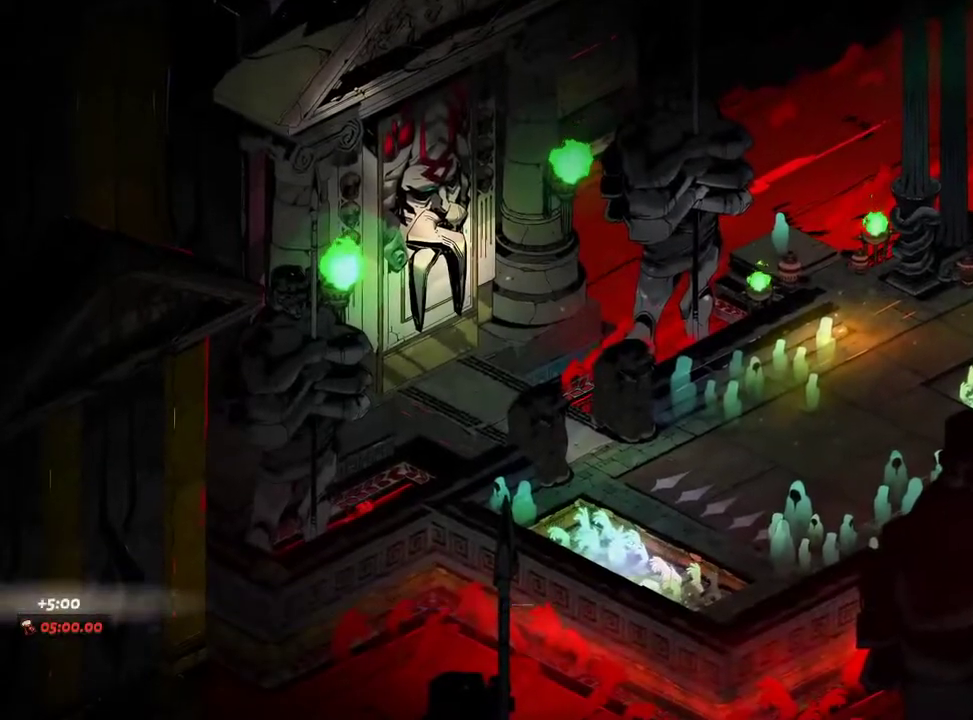
{"buttons": [], "left_stick": "center", "right_stick": "center", "events": []}
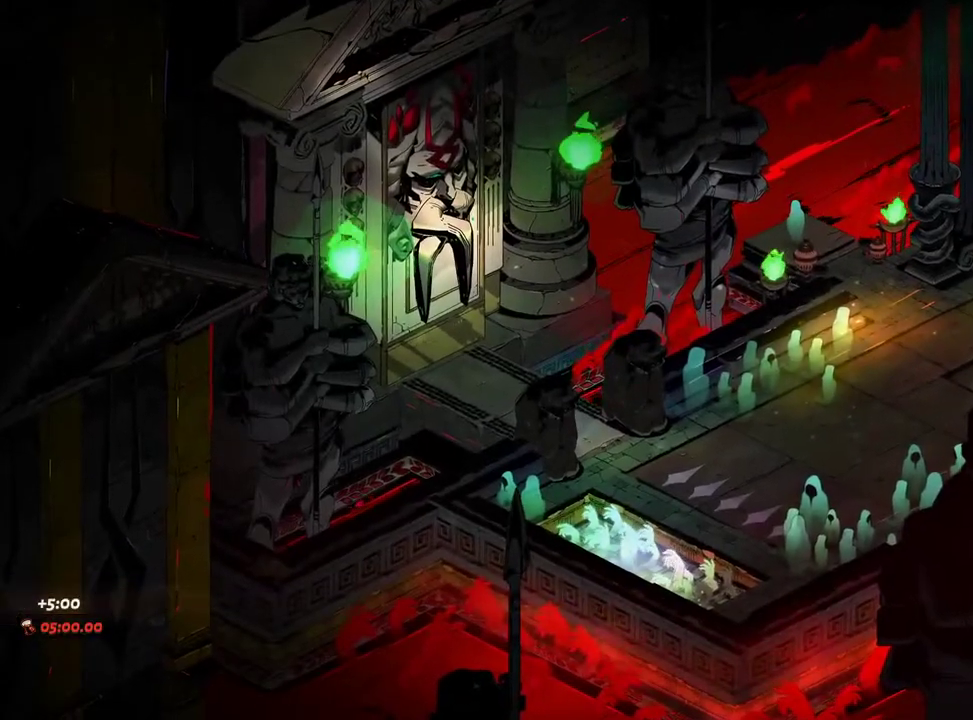
{"buttons": [], "left_stick": "down-right", "right_stick": "center", "events": [[317, "left_stick", "down-right"]]}
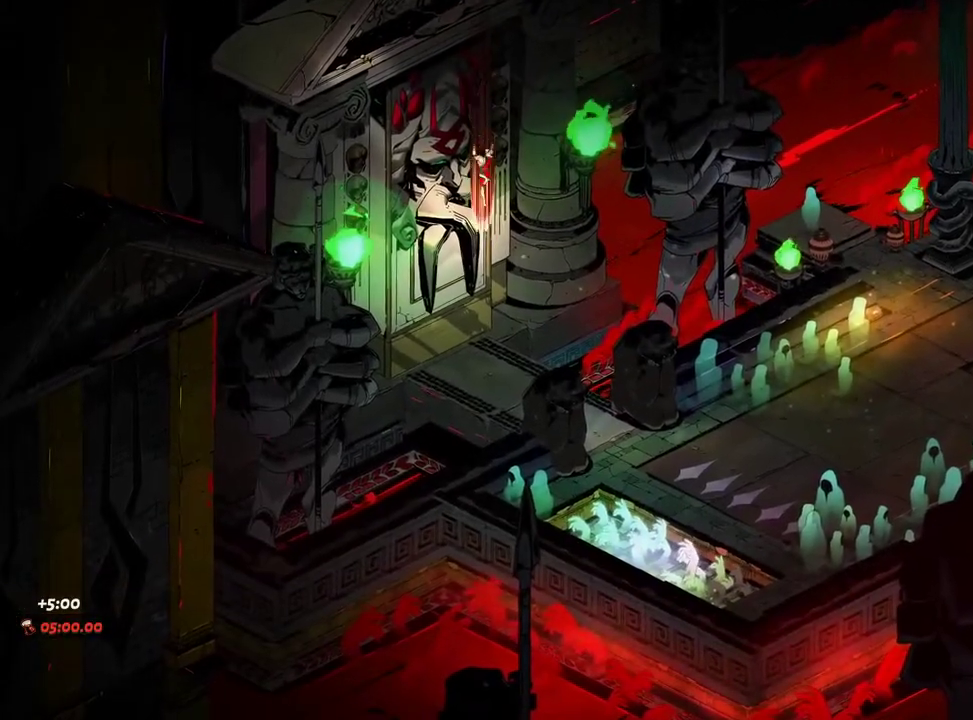
{"buttons": [], "left_stick": "down-right", "right_stick": "center", "events": []}
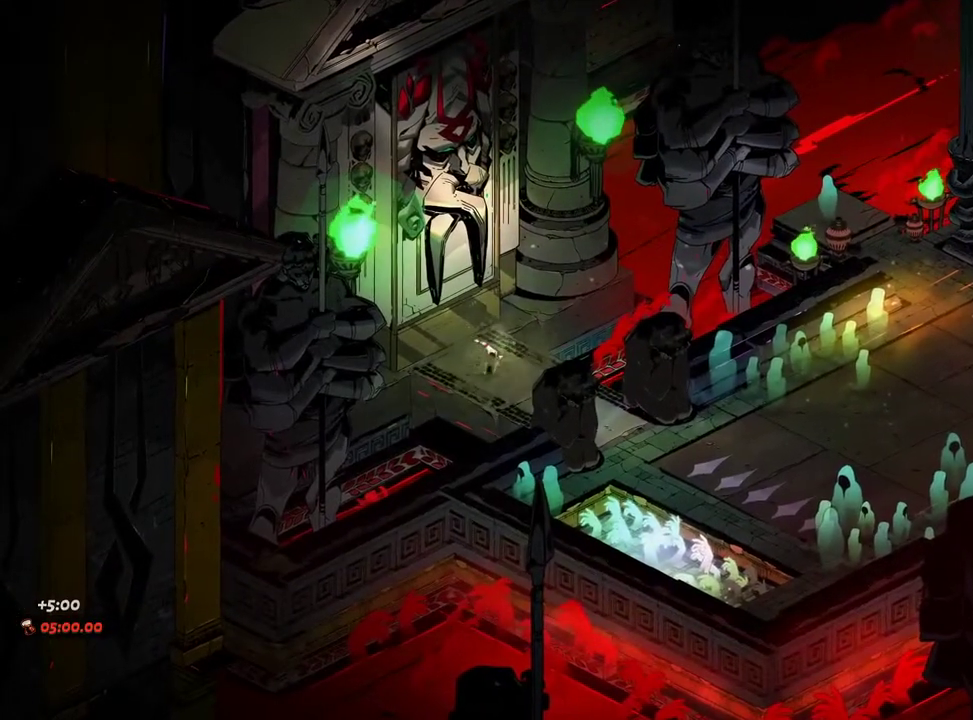
{"buttons": [], "left_stick": "down-right", "right_stick": "center", "events": []}
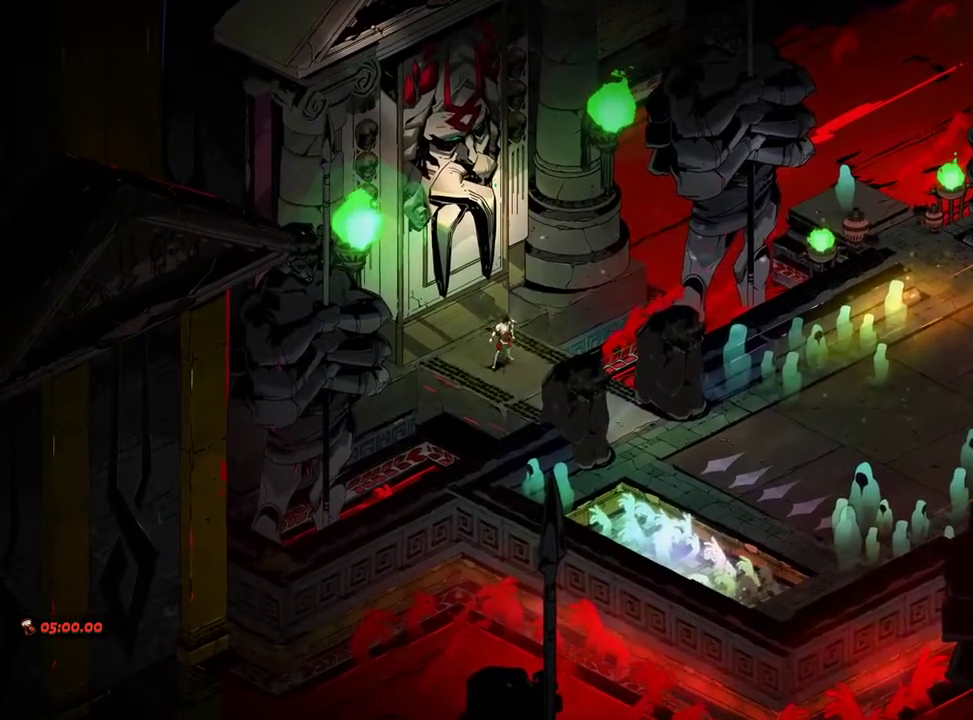
{"buttons": ["A"], "left_stick": "right", "right_stick": "center", "events": [[467, "A", "down"], [483, "left_stick", "right"]]}
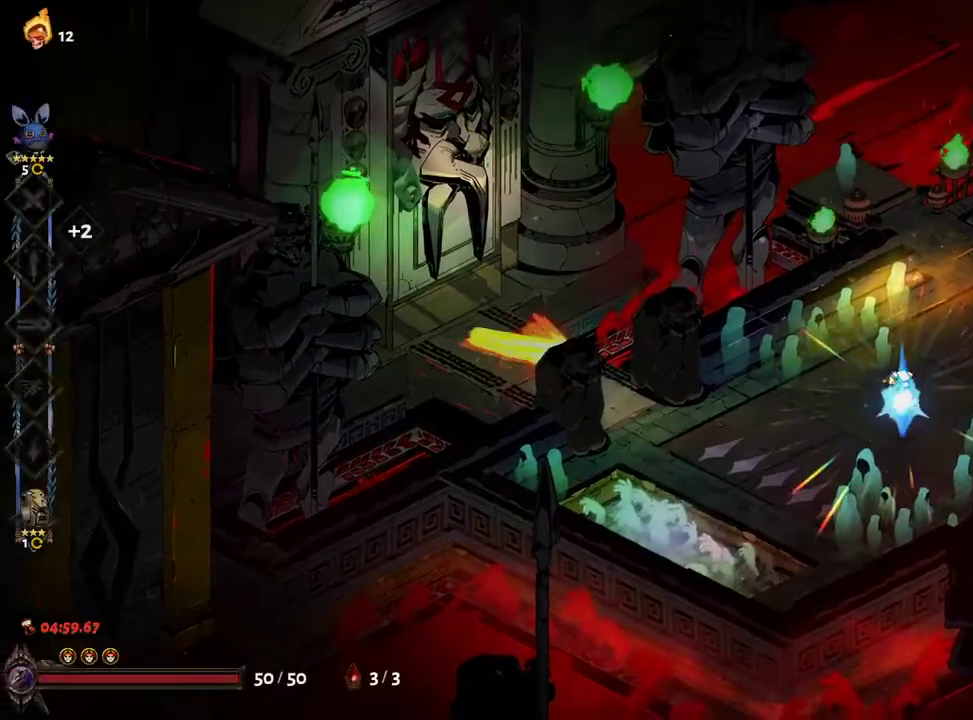
{"buttons": [], "left_stick": "right", "right_stick": "center", "events": [[133, "A", "up"], [283, "A", "down"], [433, "A", "up"]]}
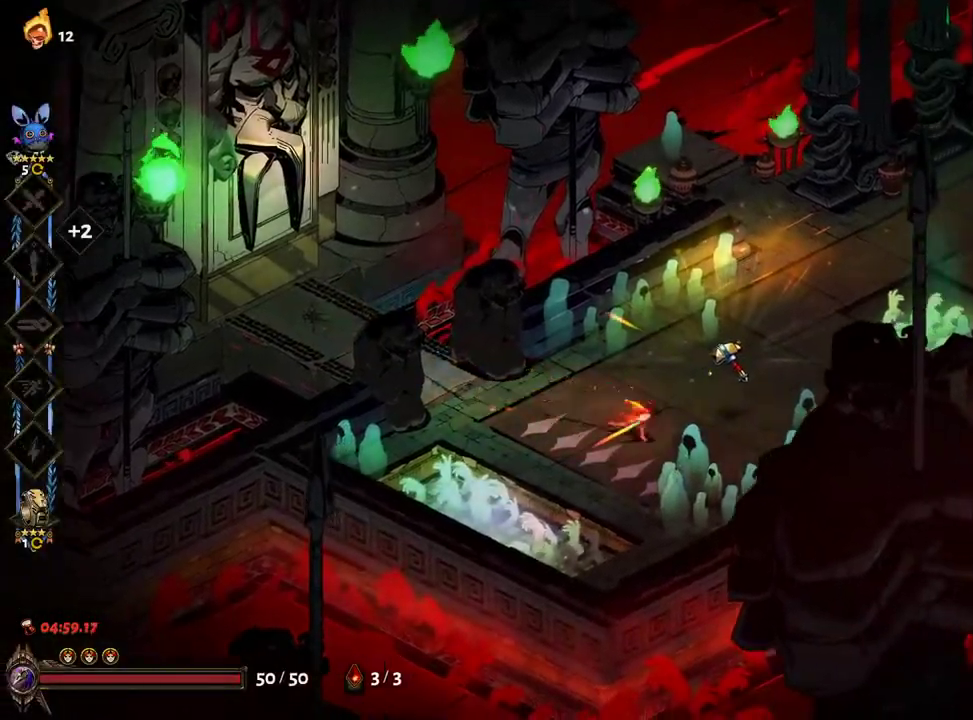
{"buttons": [], "left_stick": "up-right", "right_stick": "center", "events": [[200, "R1", "down"], [267, "R1", "up"], [350, "R1", "down"], [383, "R1", "up"], [400, "left_stick", "up-right"], [467, "R1", "down"], [500, "R1", "up"]]}
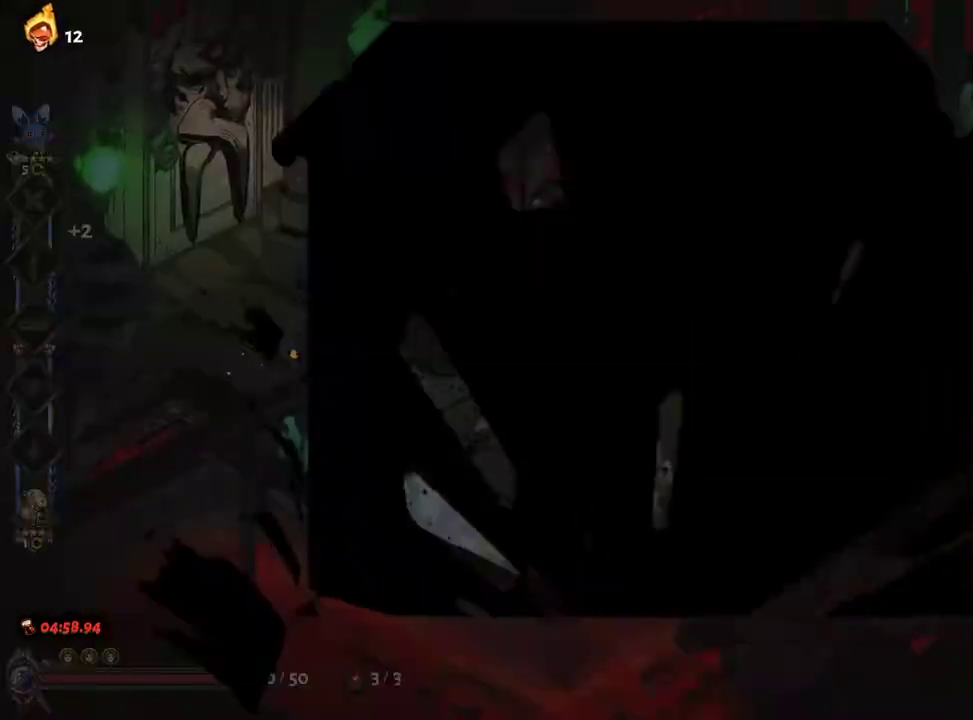
{"buttons": [], "left_stick": "center", "right_stick": "center", "events": [[17, "left_stick", "center"]]}
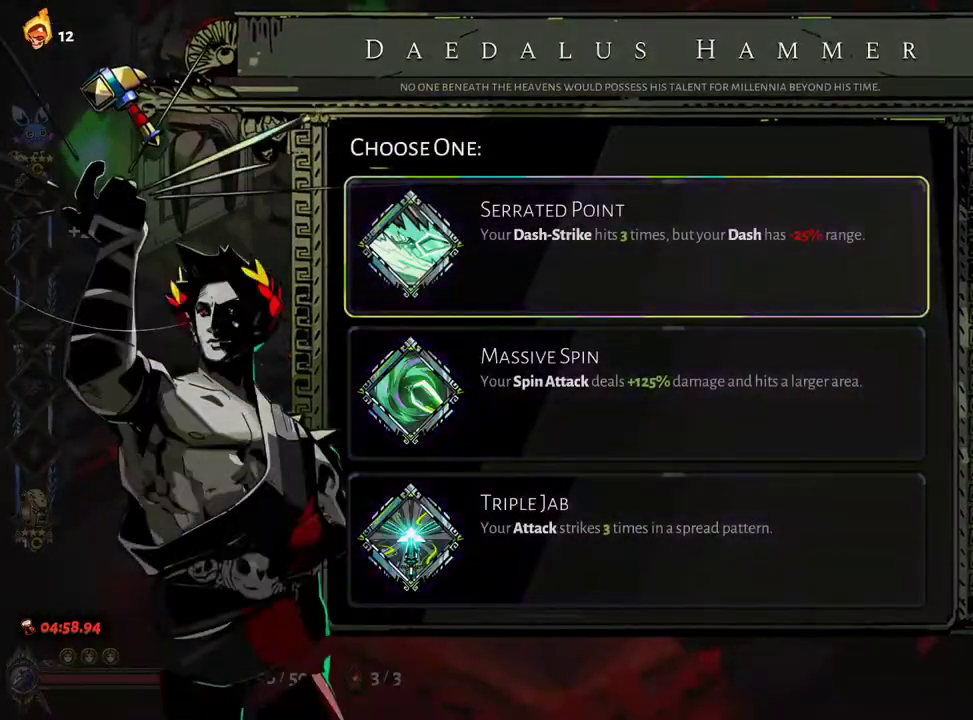
{"buttons": [], "left_stick": "center", "right_stick": "center", "events": [[100, "DPAD_DOWN", "down"], [200, "DPAD_DOWN", "up"], [300, "DPAD_DOWN", "down"], [367, "DPAD_DOWN", "up"]]}
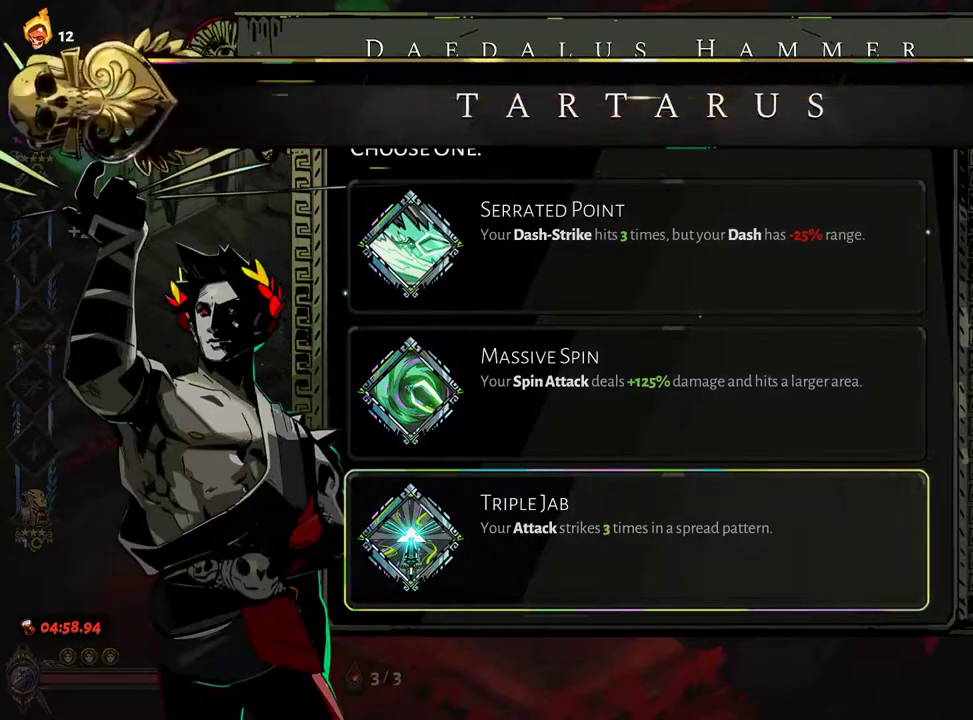
{"buttons": [], "left_stick": "up-right", "right_stick": "center", "events": [[117, "DPAD_UP", "down"], [183, "DPAD_UP", "up"], [267, "DPAD_UP", "down"], [333, "A", "down"], [333, "DPAD_UP", "up"], [500, "A", "up"], [500, "left_stick", "up-right"]]}
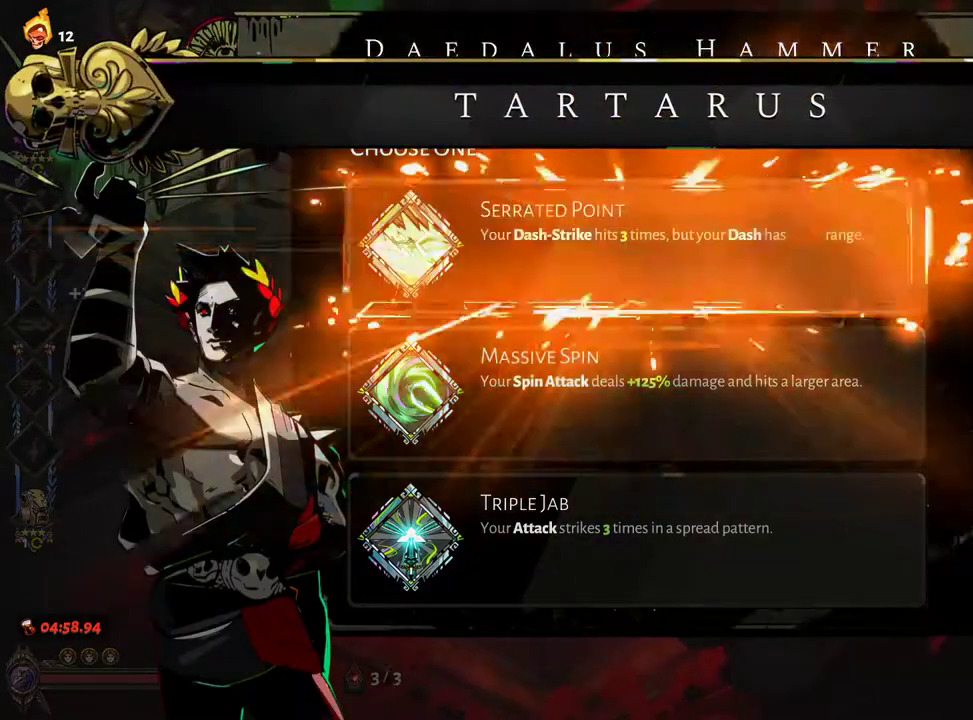
{"buttons": [], "left_stick": "up-right", "right_stick": "center", "events": [[367, "A", "down"], [450, "A", "up"]]}